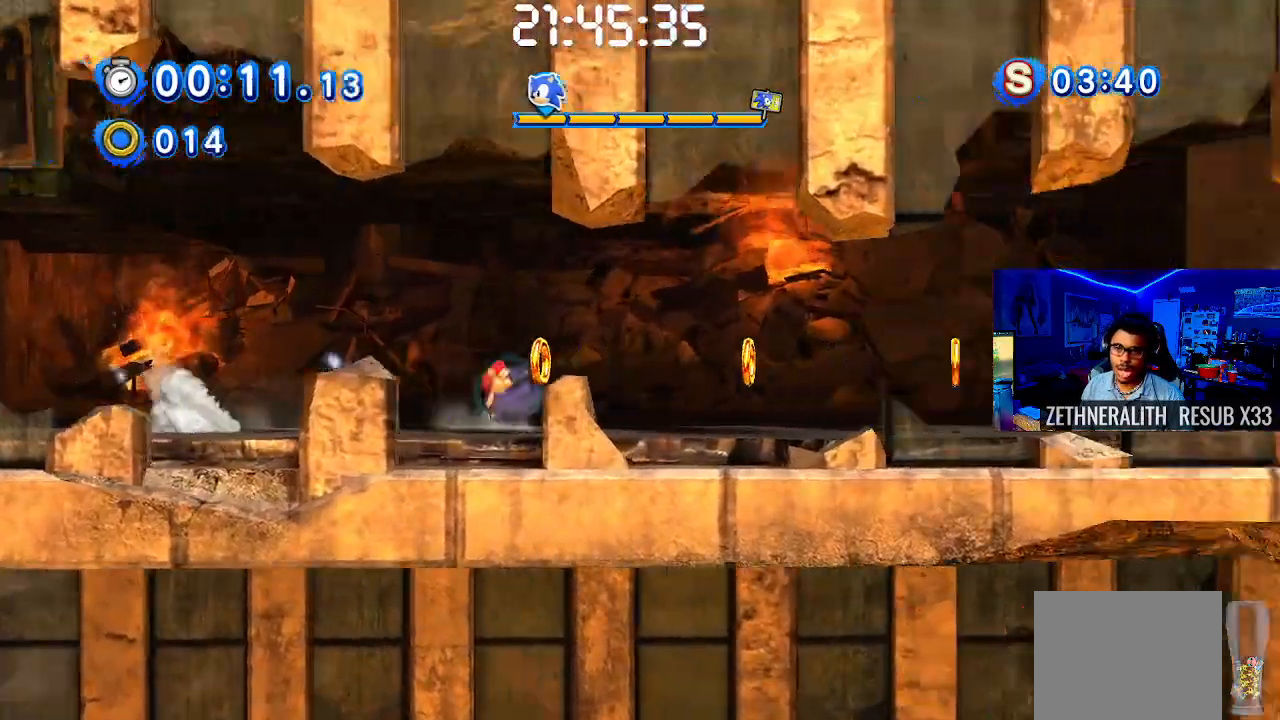
Gameplay with a controller (PlayStation layout); each line is a JSON object with the inputs held at the frame after it. "events" lists button and stick changes between this image and that frame as [ms after this image, input, new state], when the widget could be followed in between. Not read: R3.
{"buttons": [], "left_stick": "right", "right_stick": "center", "events": []}
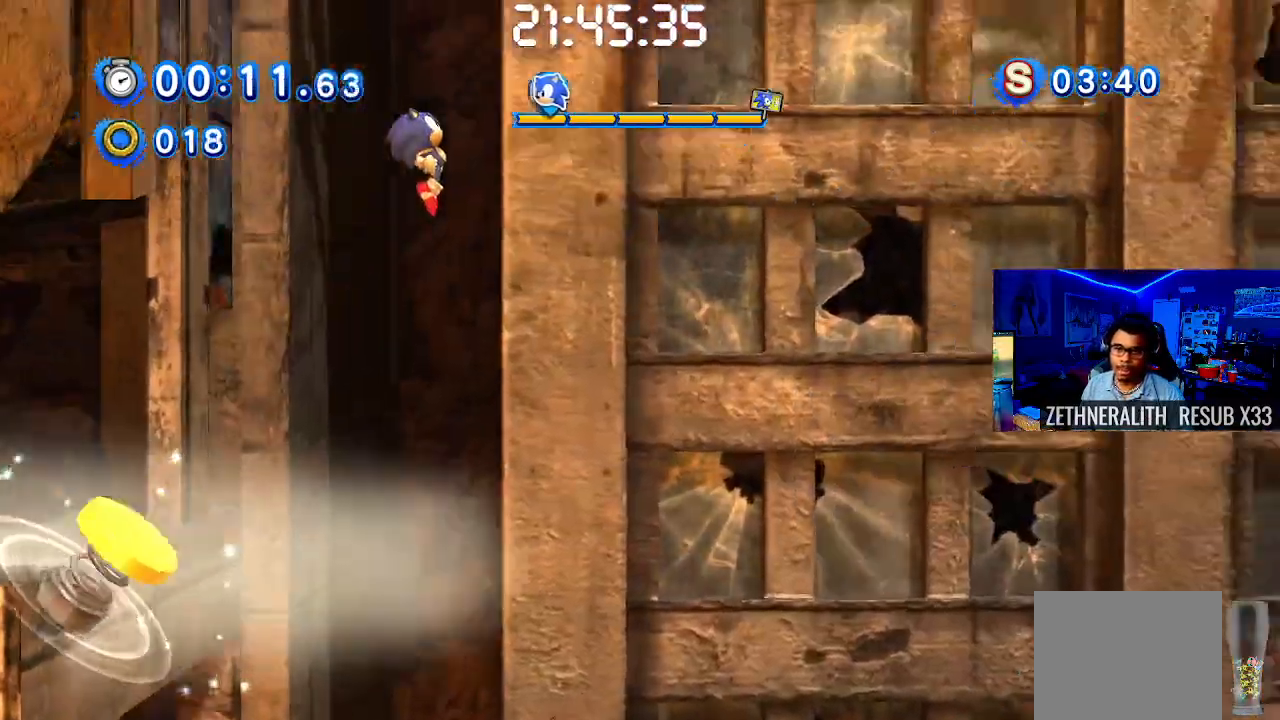
{"buttons": [], "left_stick": "right", "right_stick": "center", "events": []}
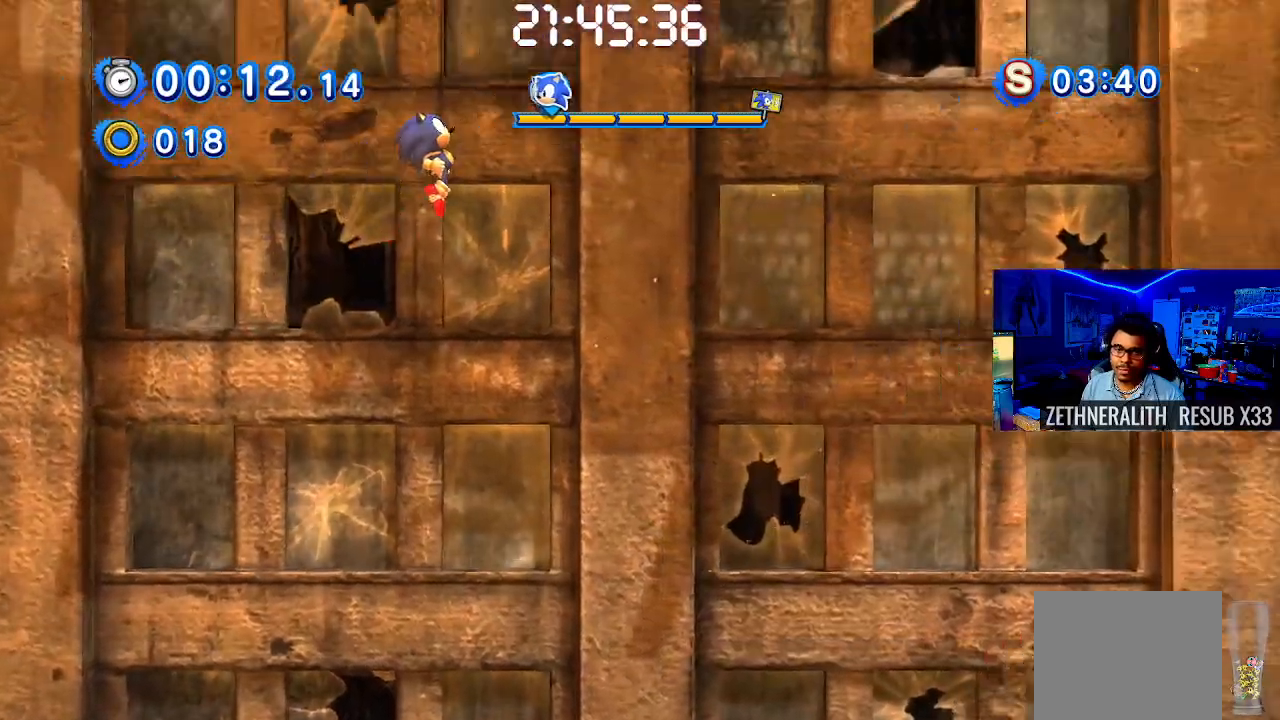
{"buttons": [], "left_stick": "right", "right_stick": "center", "events": []}
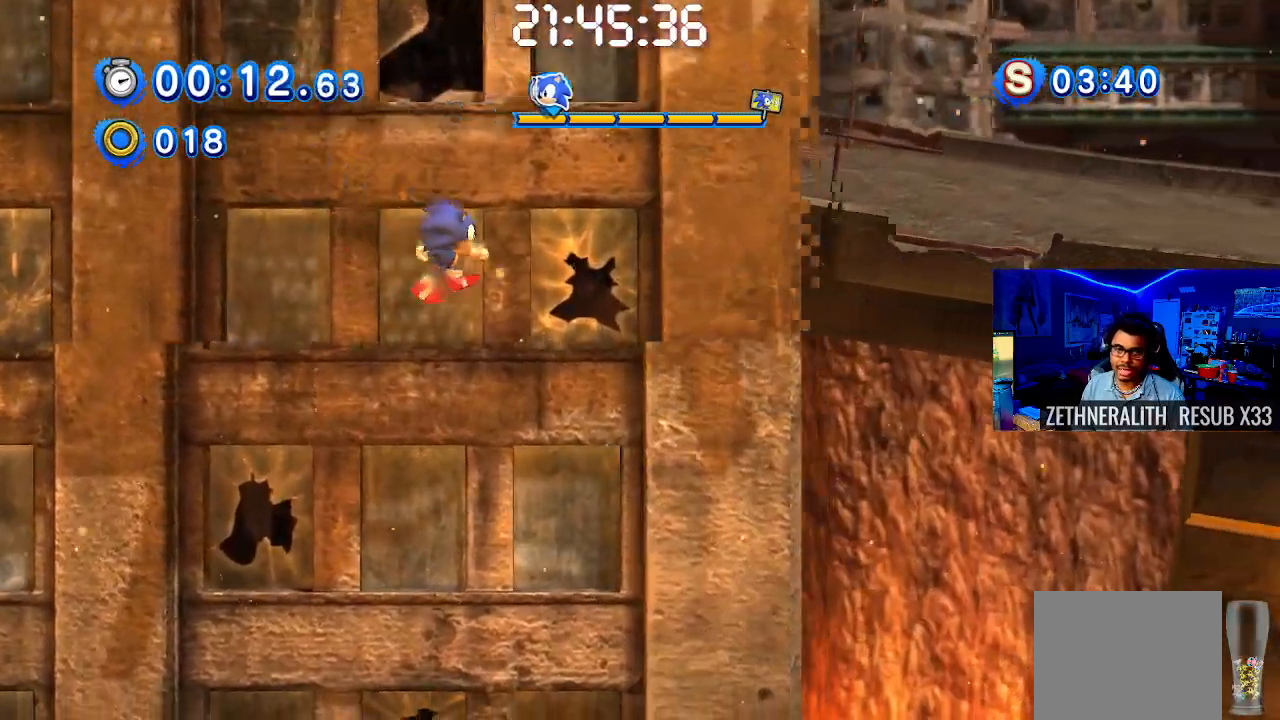
{"buttons": [], "left_stick": "right", "right_stick": "center", "events": []}
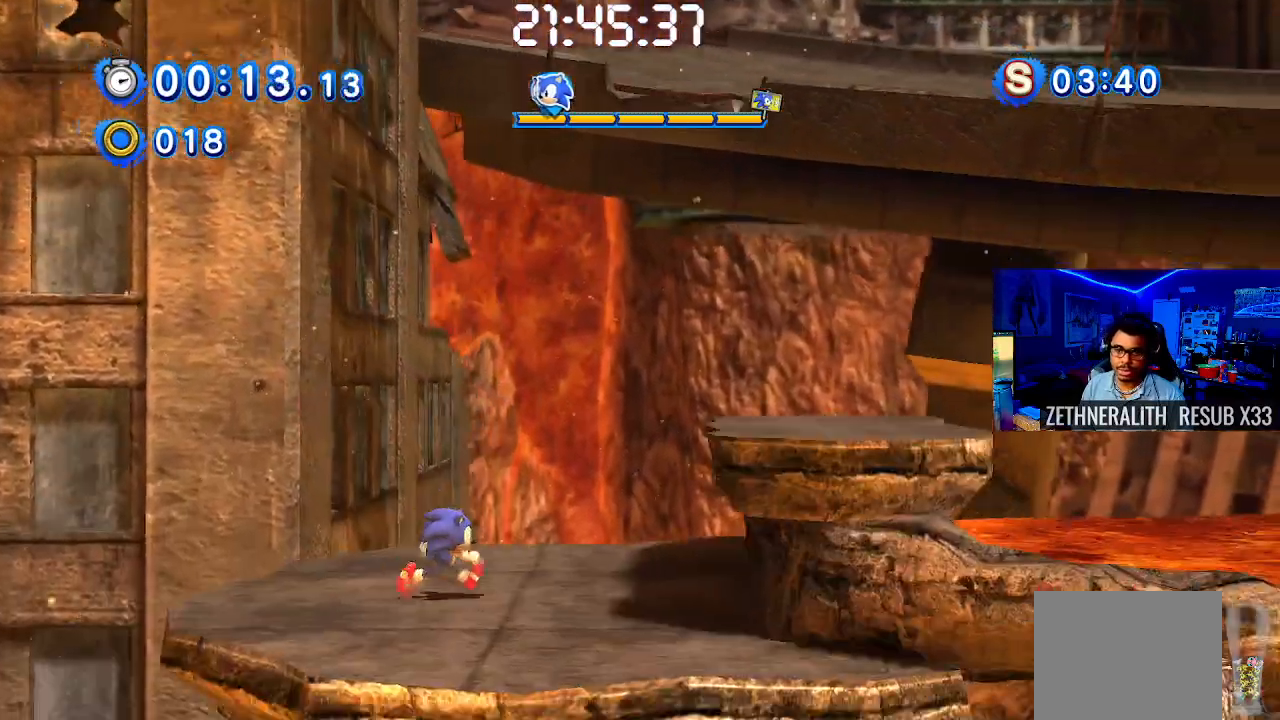
{"buttons": [], "left_stick": "right", "right_stick": "center", "events": [[283, "CROSS", "down"], [483, "CROSS", "up"]]}
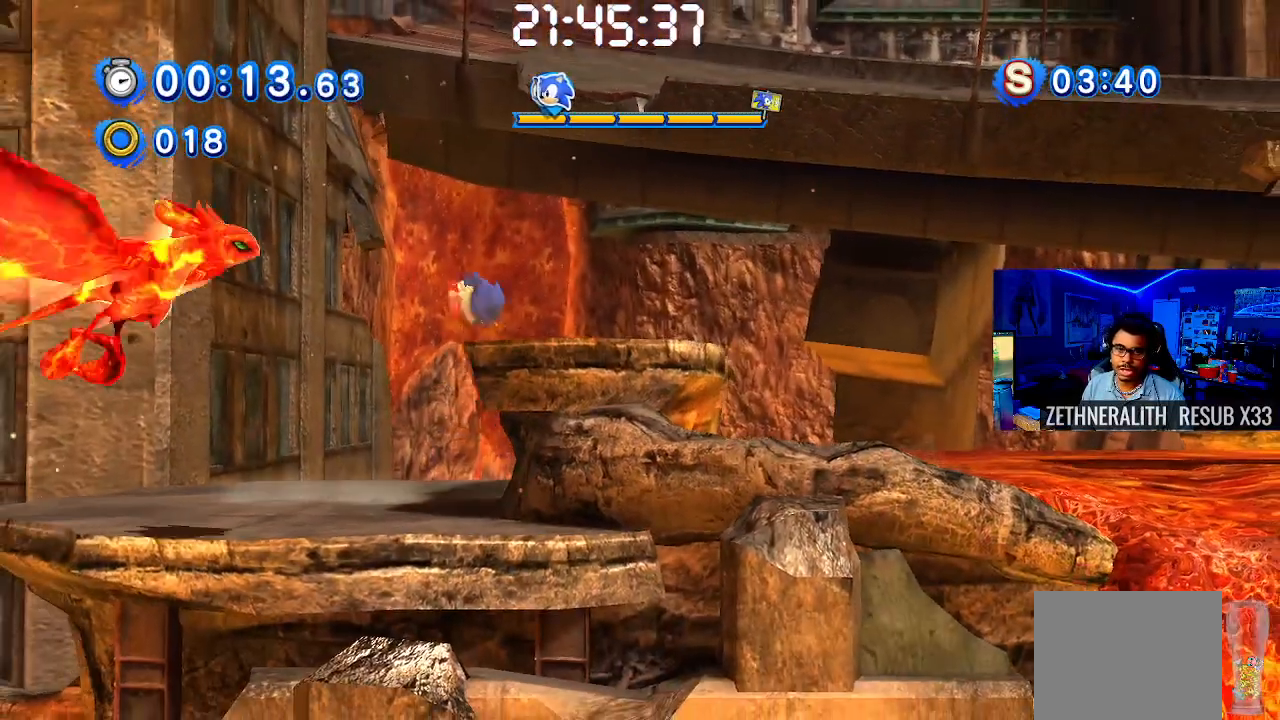
{"buttons": [], "left_stick": "right", "right_stick": "center", "events": []}
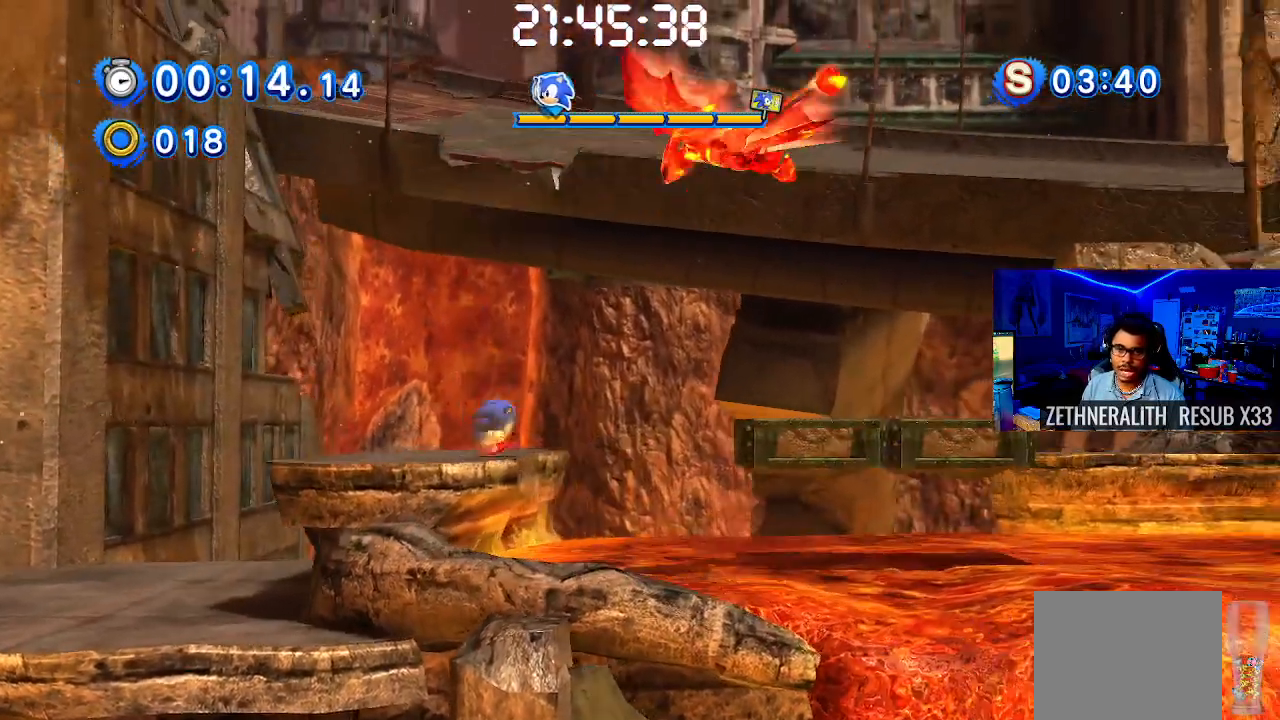
{"buttons": [], "left_stick": "center", "right_stick": "center", "events": [[50, "CROSS", "down"], [150, "CROSS", "up"], [317, "left_stick", "center"], [367, "left_stick", "up-left"], [500, "left_stick", "center"]]}
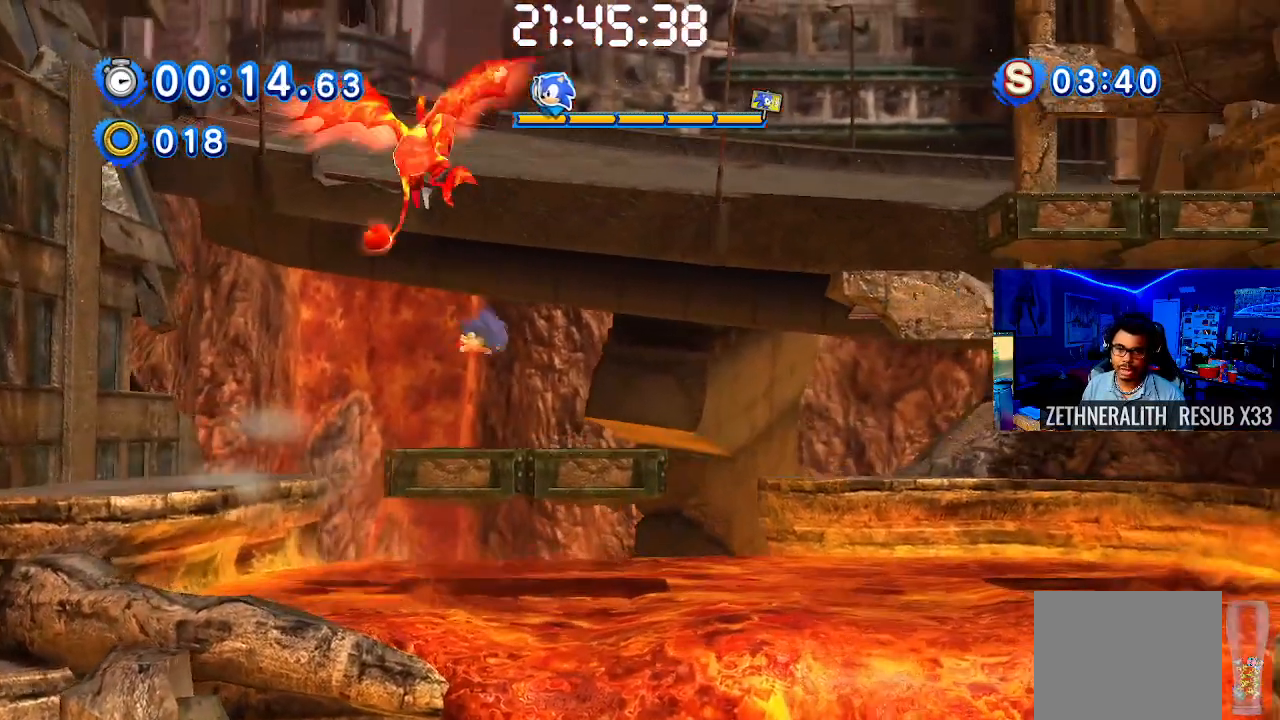
{"buttons": ["CROSS"], "left_stick": "right", "right_stick": "center", "events": [[17, "left_stick", "up-left"], [33, "left_stick", "right"], [317, "CROSS", "down"]]}
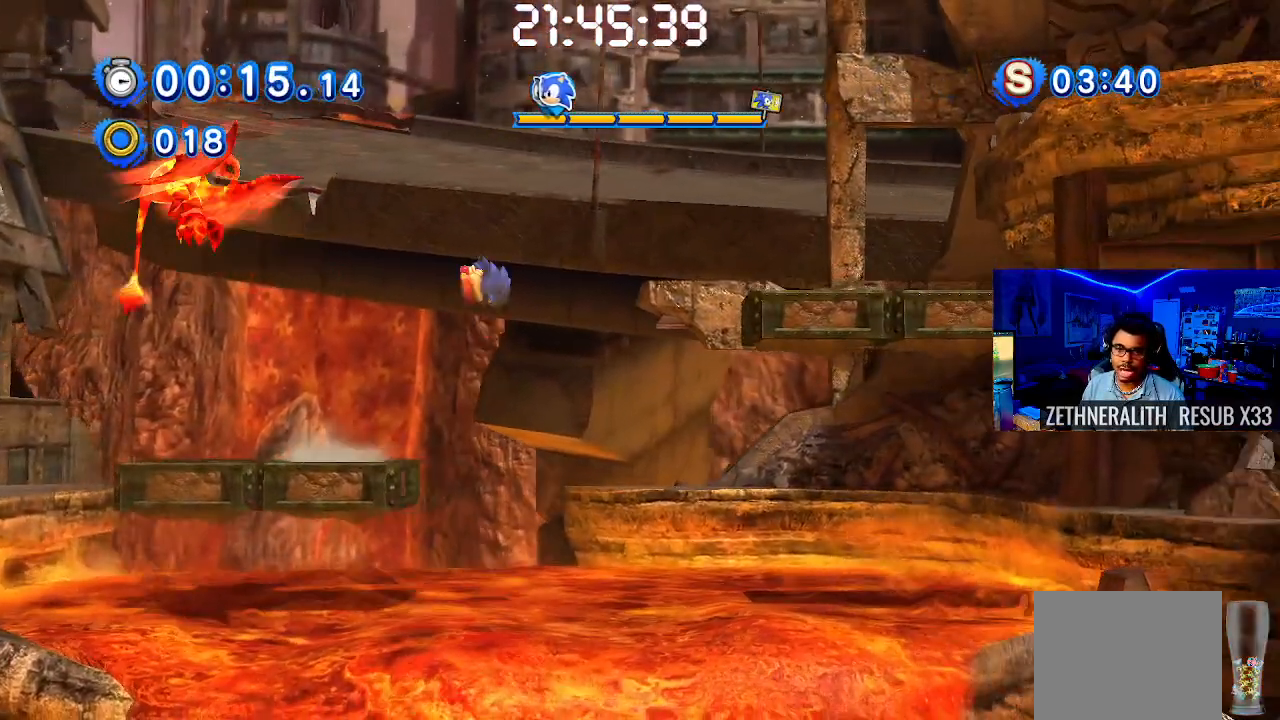
{"buttons": [], "left_stick": "left", "right_stick": "center", "events": [[200, "CROSS", "up"], [333, "left_stick", "center"], [383, "left_stick", "left"]]}
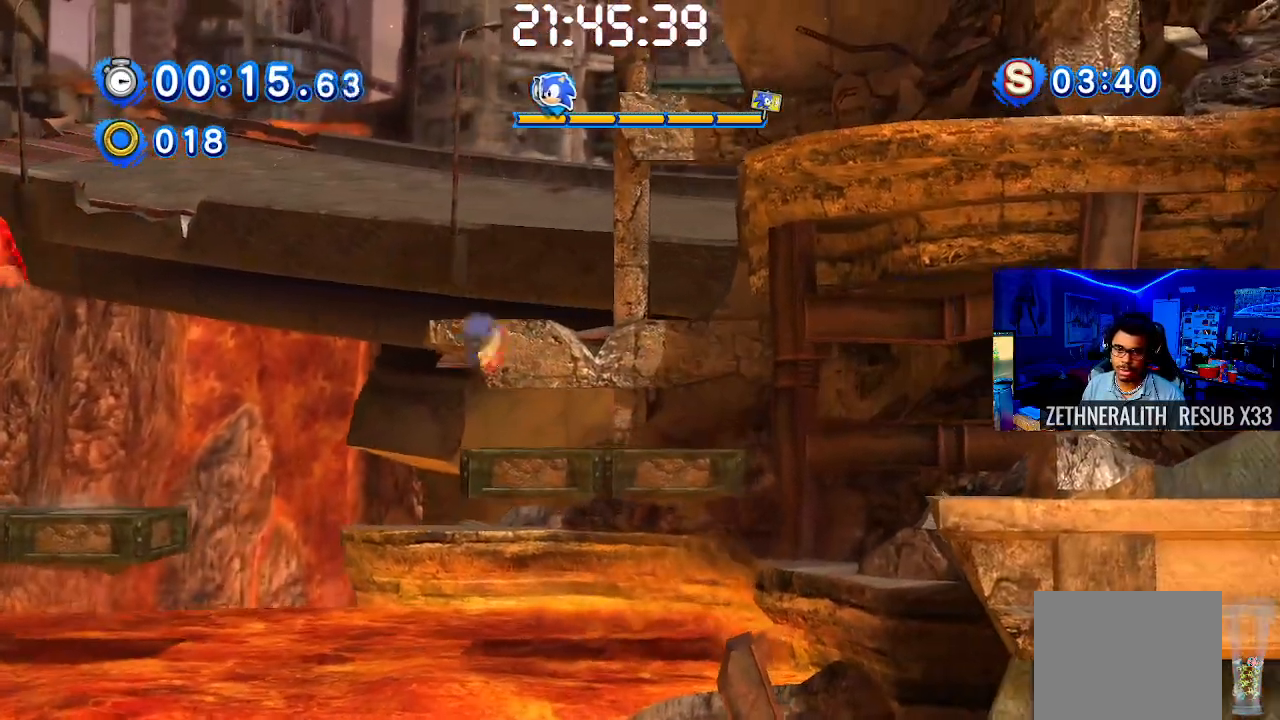
{"buttons": [], "left_stick": "right", "right_stick": "center", "events": [[50, "left_stick", "center"], [167, "left_stick", "right"]]}
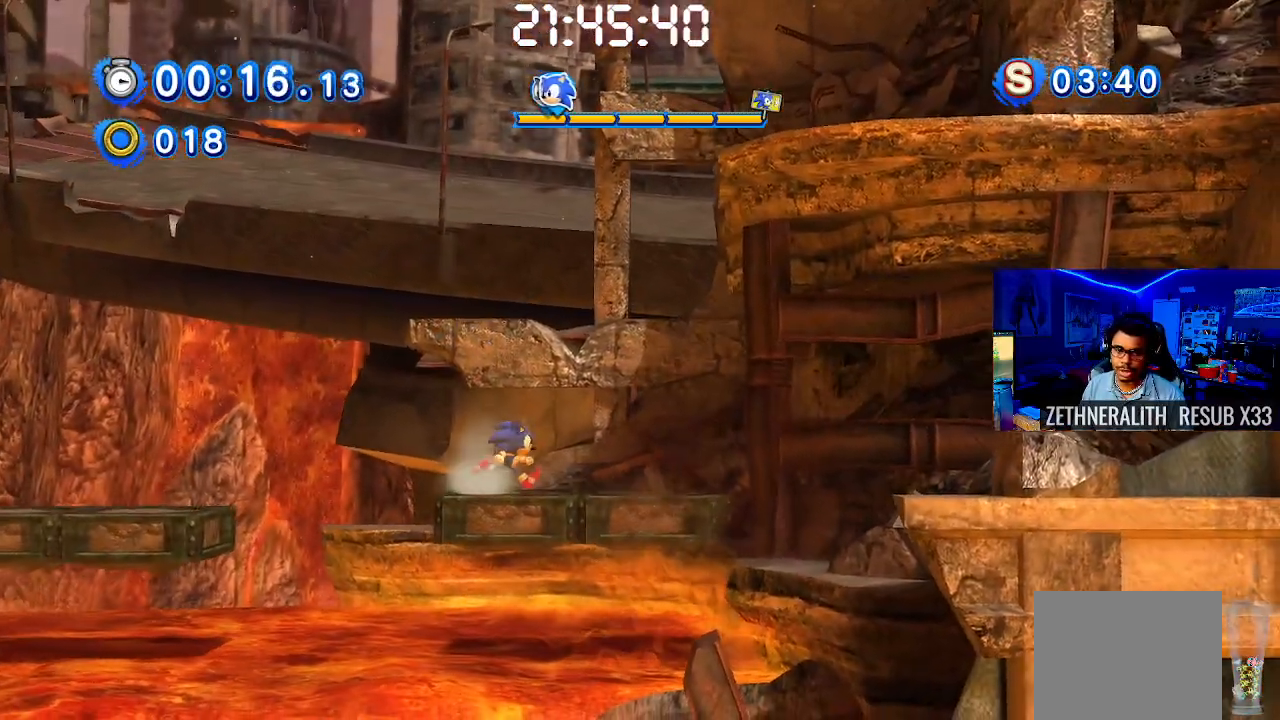
{"buttons": [], "left_stick": "right", "right_stick": "center", "events": [[217, "left_stick", "center"], [467, "left_stick", "right"]]}
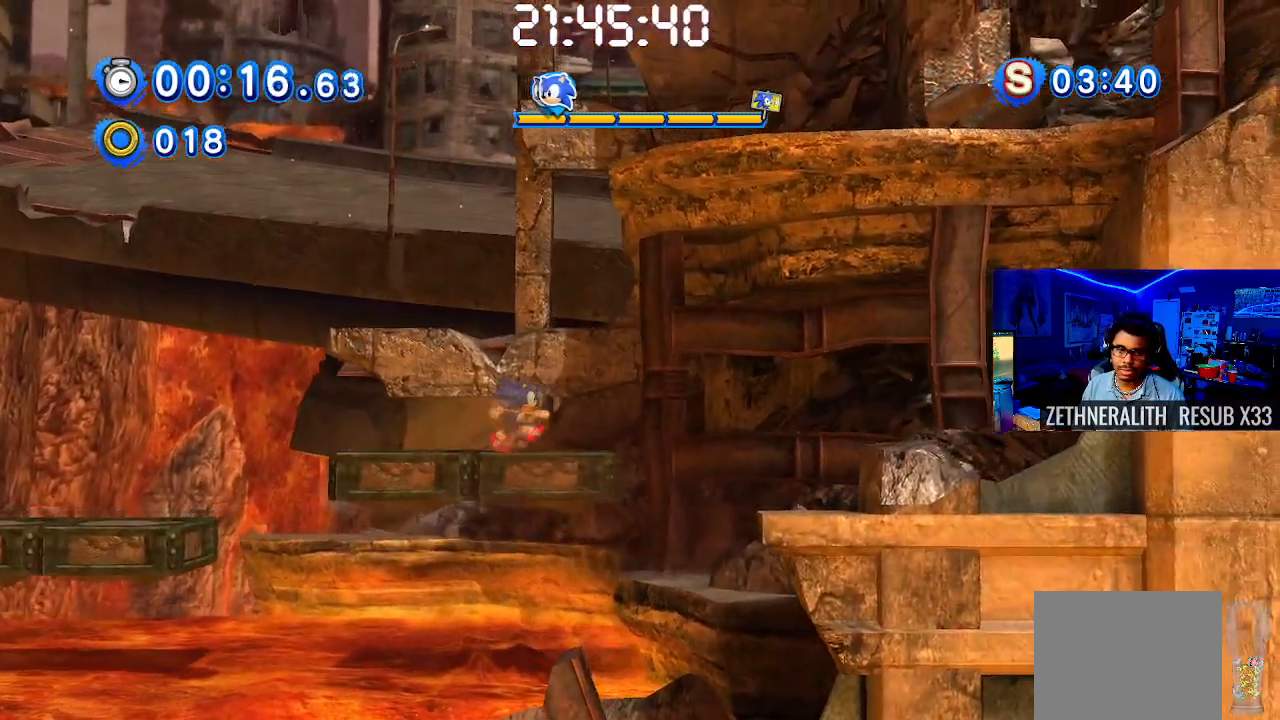
{"buttons": ["CROSS"], "left_stick": "center", "right_stick": "center", "events": [[133, "left_stick", "center"], [283, "CROSS", "down"]]}
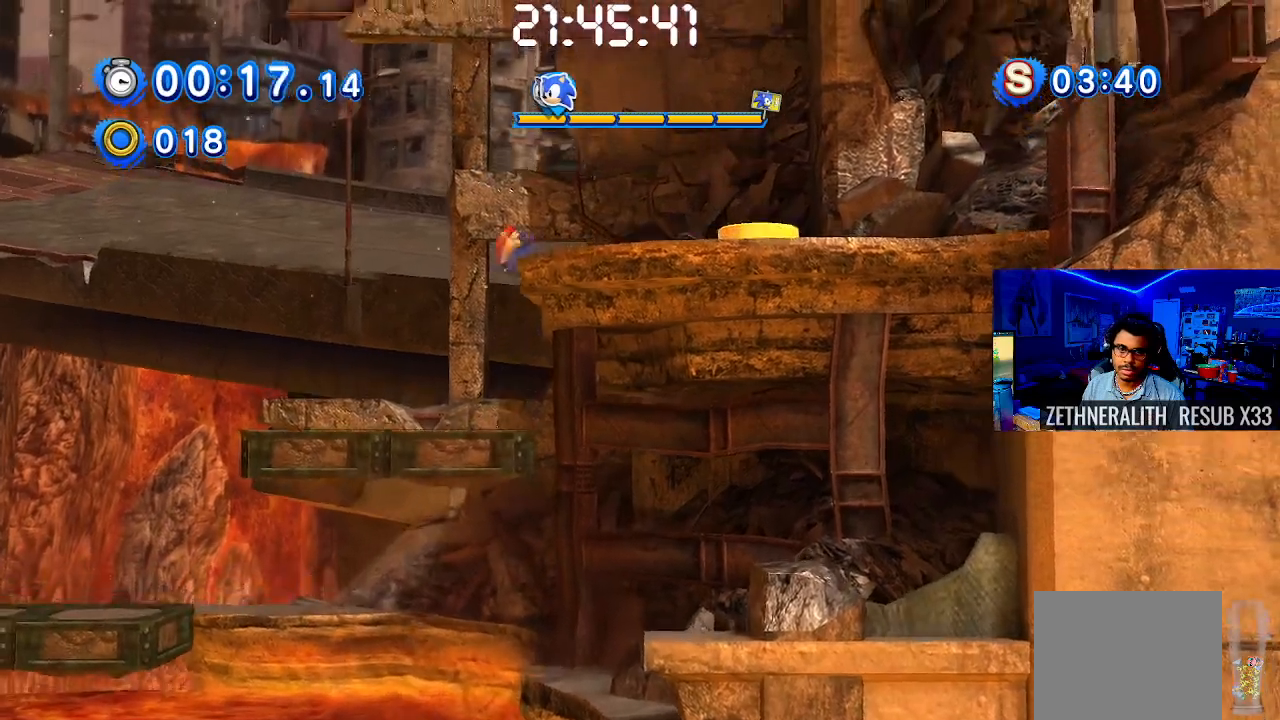
{"buttons": [], "left_stick": "right", "right_stick": "center", "events": [[17, "left_stick", "right"], [250, "CROSS", "up"]]}
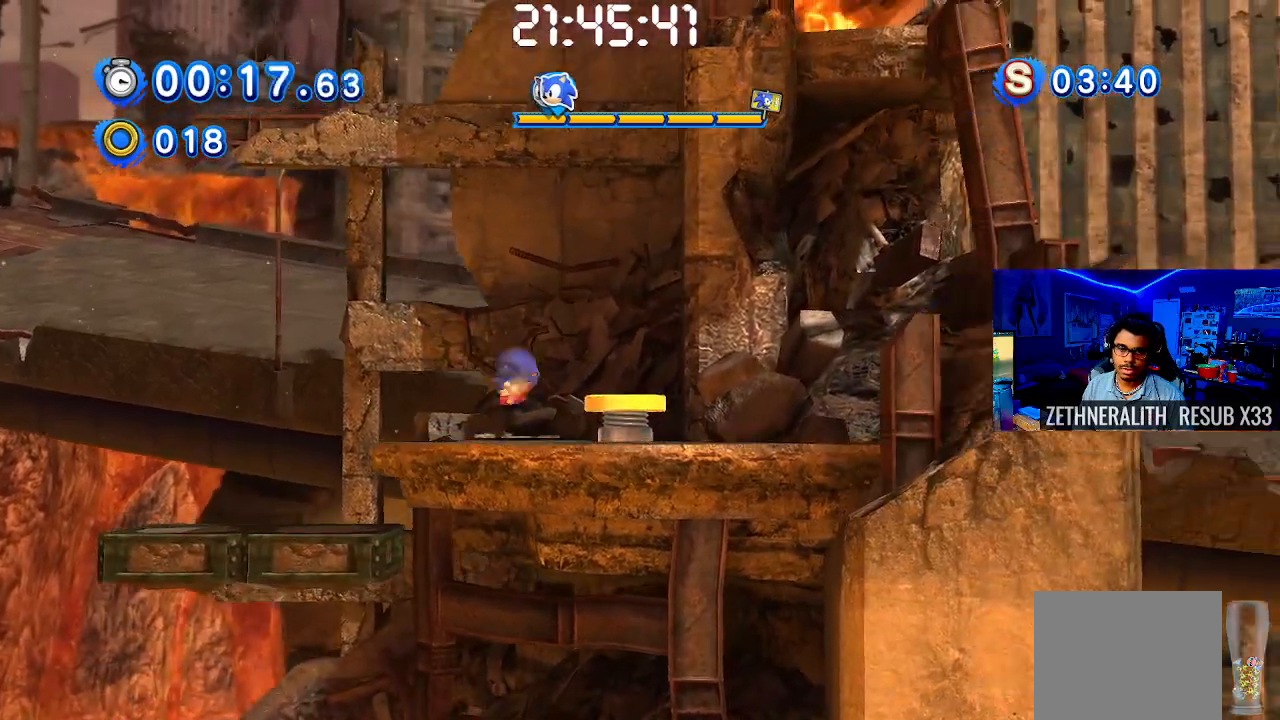
{"buttons": [], "left_stick": "right", "right_stick": "center", "events": []}
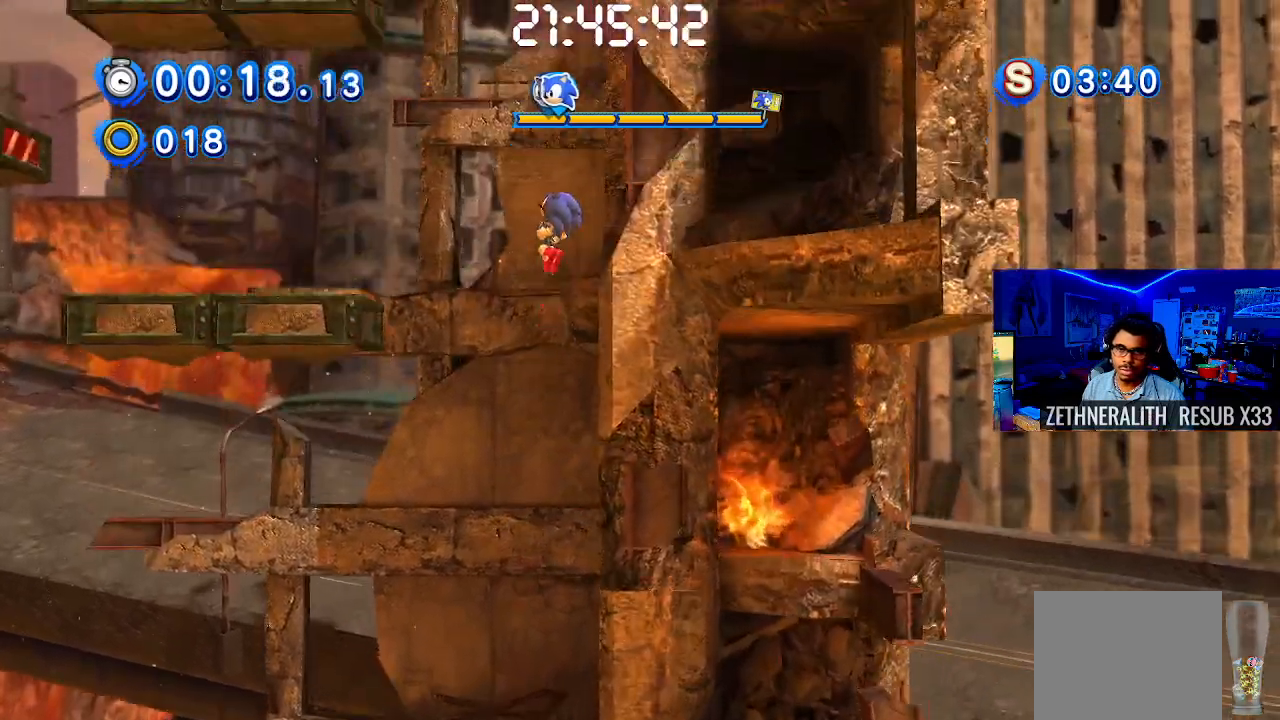
{"buttons": [], "left_stick": "up-left", "right_stick": "center", "events": [[33, "left_stick", "center"], [367, "left_stick", "up-left"]]}
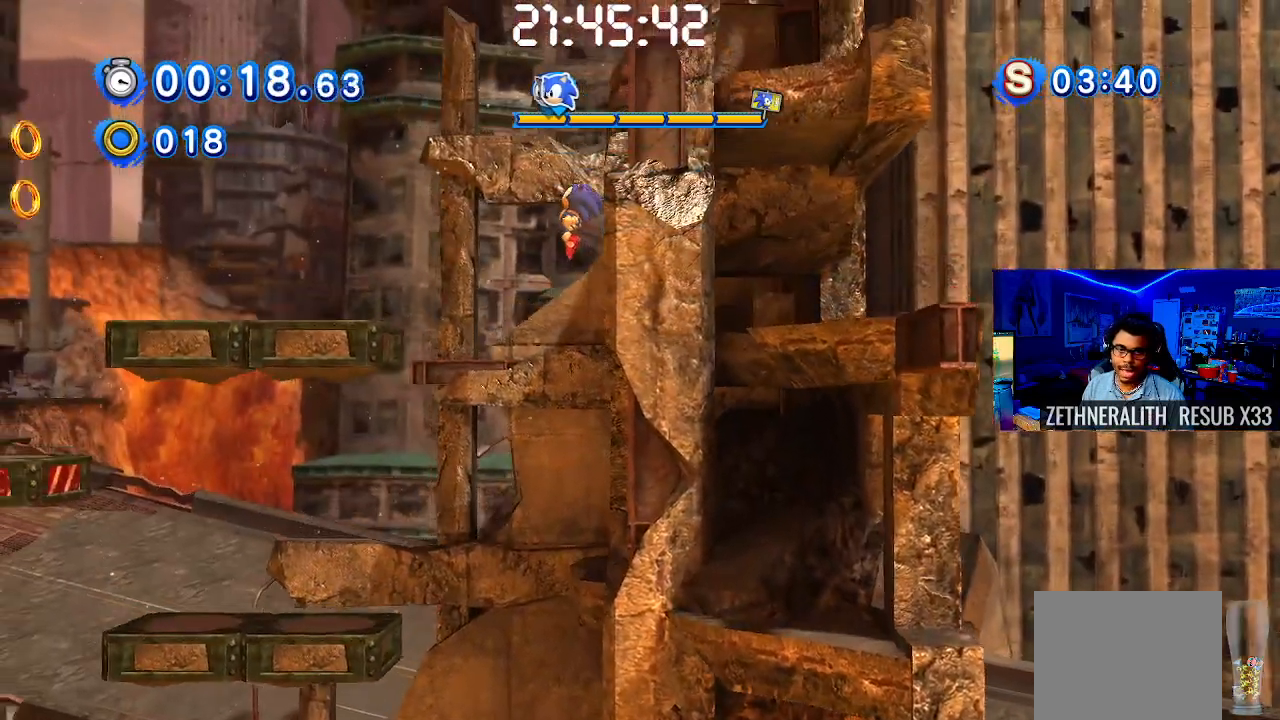
{"buttons": [], "left_stick": "up-left", "right_stick": "center", "events": []}
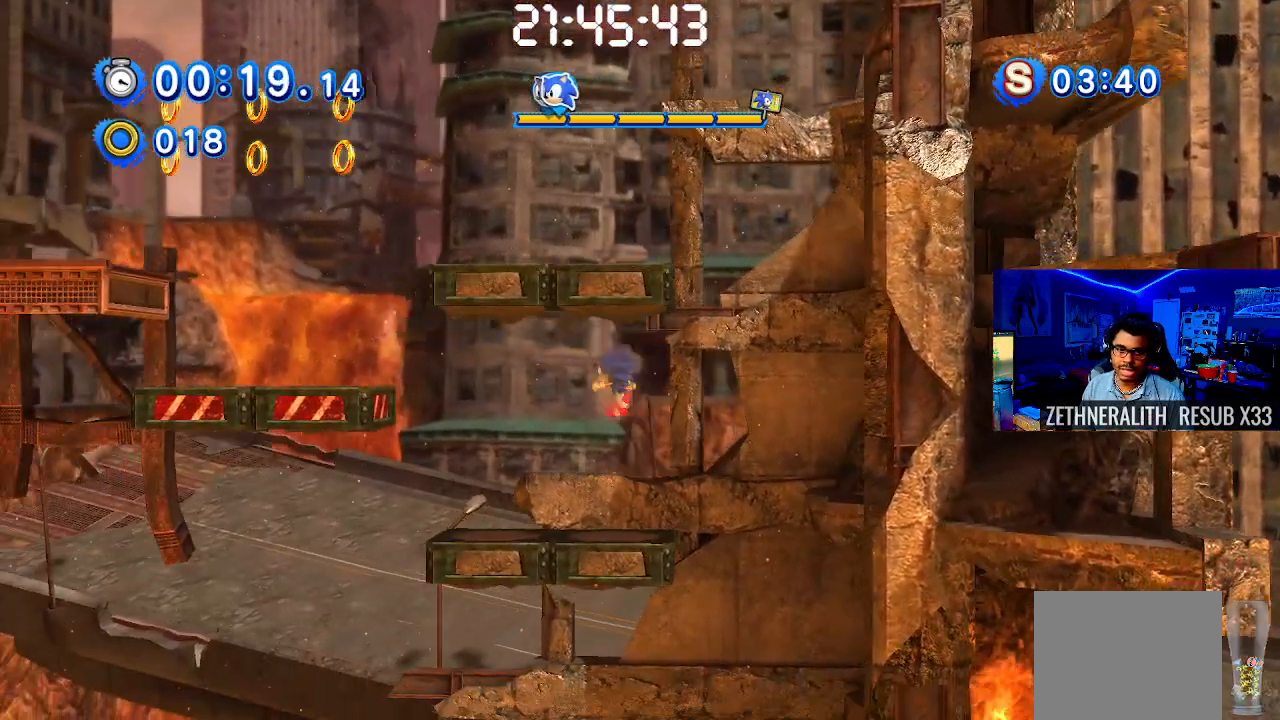
{"buttons": [], "left_stick": "center", "right_stick": "center", "events": [[167, "CROSS", "down"], [317, "left_stick", "center"], [450, "CROSS", "up"]]}
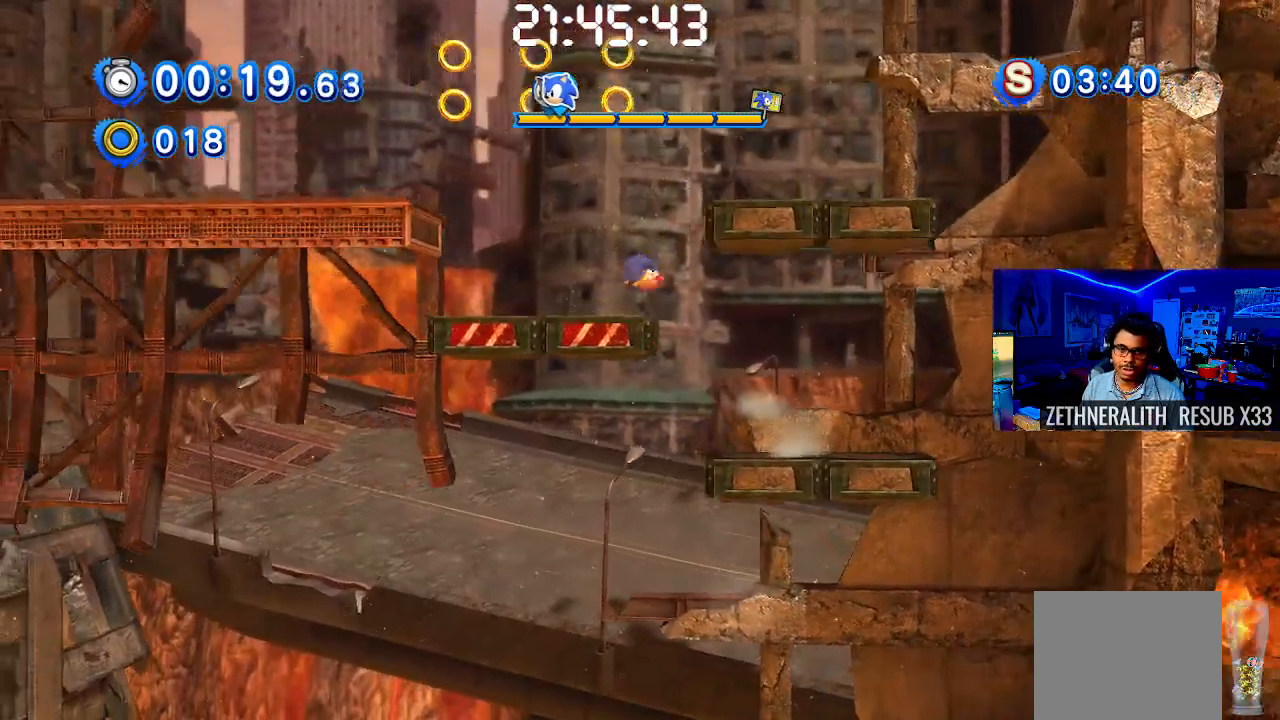
{"buttons": ["CROSS"], "left_stick": "right", "right_stick": "center", "events": [[50, "left_stick", "right"], [367, "CROSS", "down"]]}
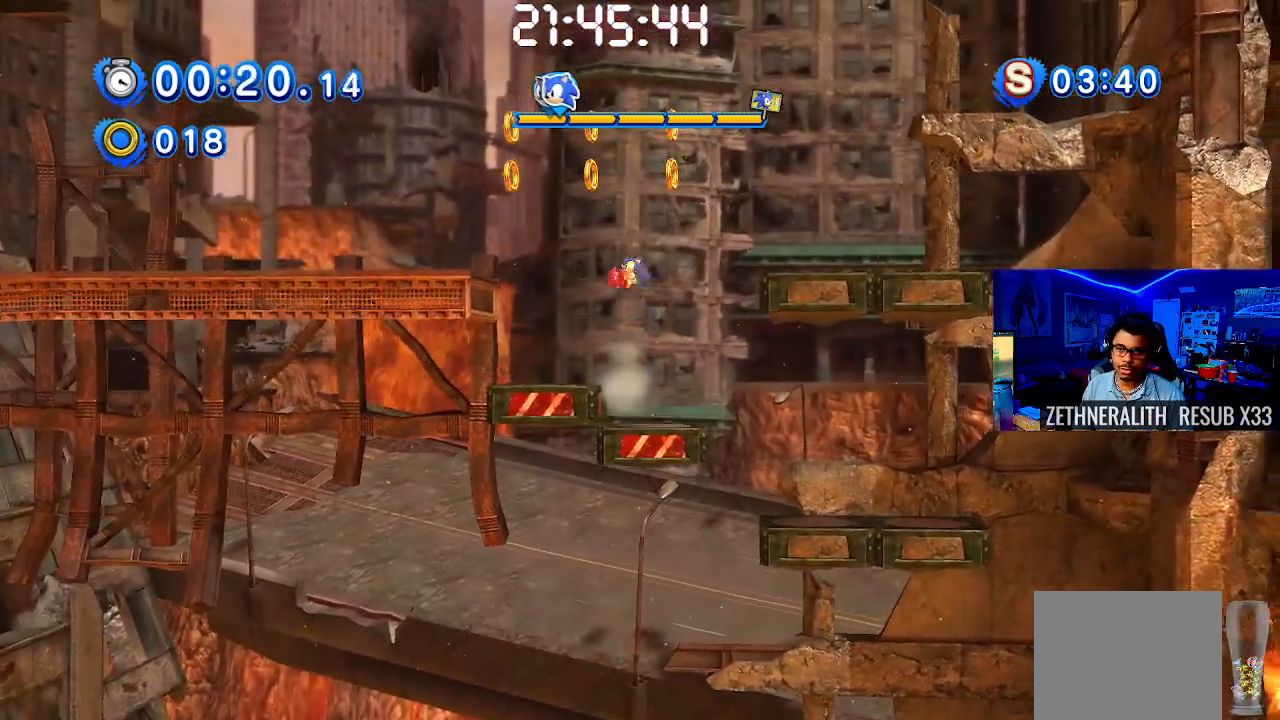
{"buttons": [], "left_stick": "center", "right_stick": "center", "events": [[267, "CROSS", "up"], [467, "left_stick", "center"]]}
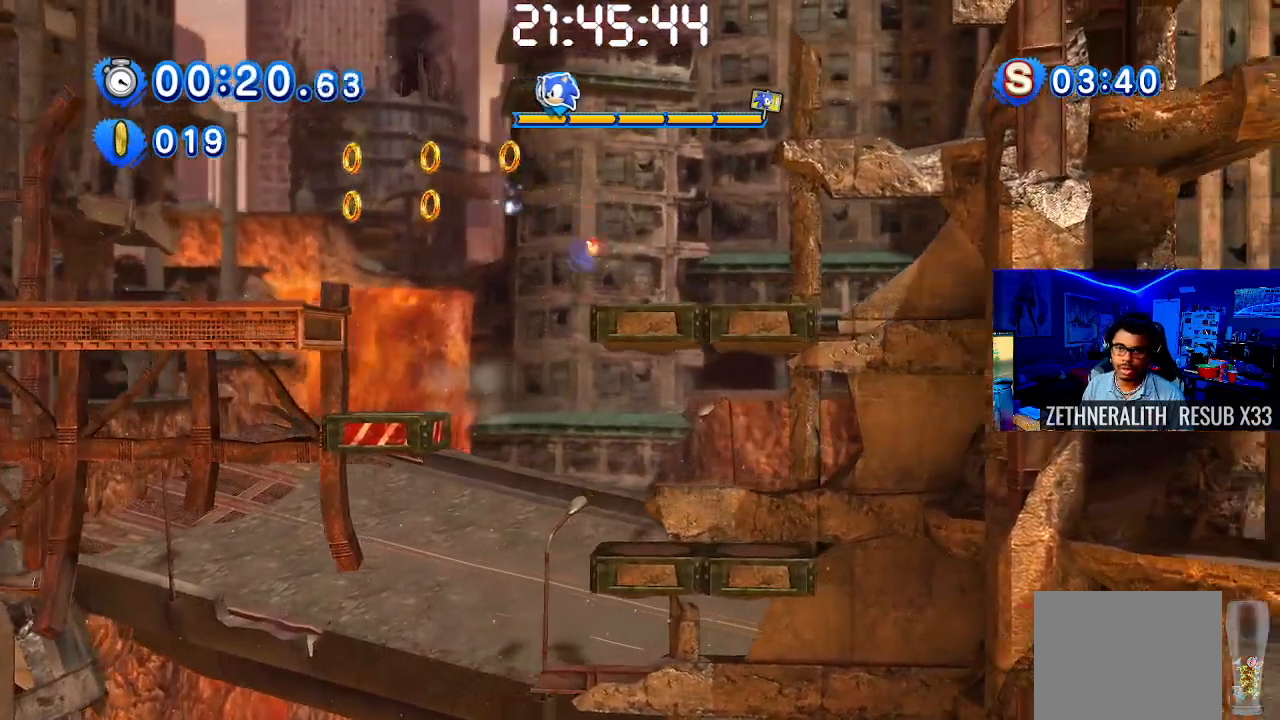
{"buttons": [], "left_stick": "up-left", "right_stick": "center", "events": [[350, "left_stick", "up-left"]]}
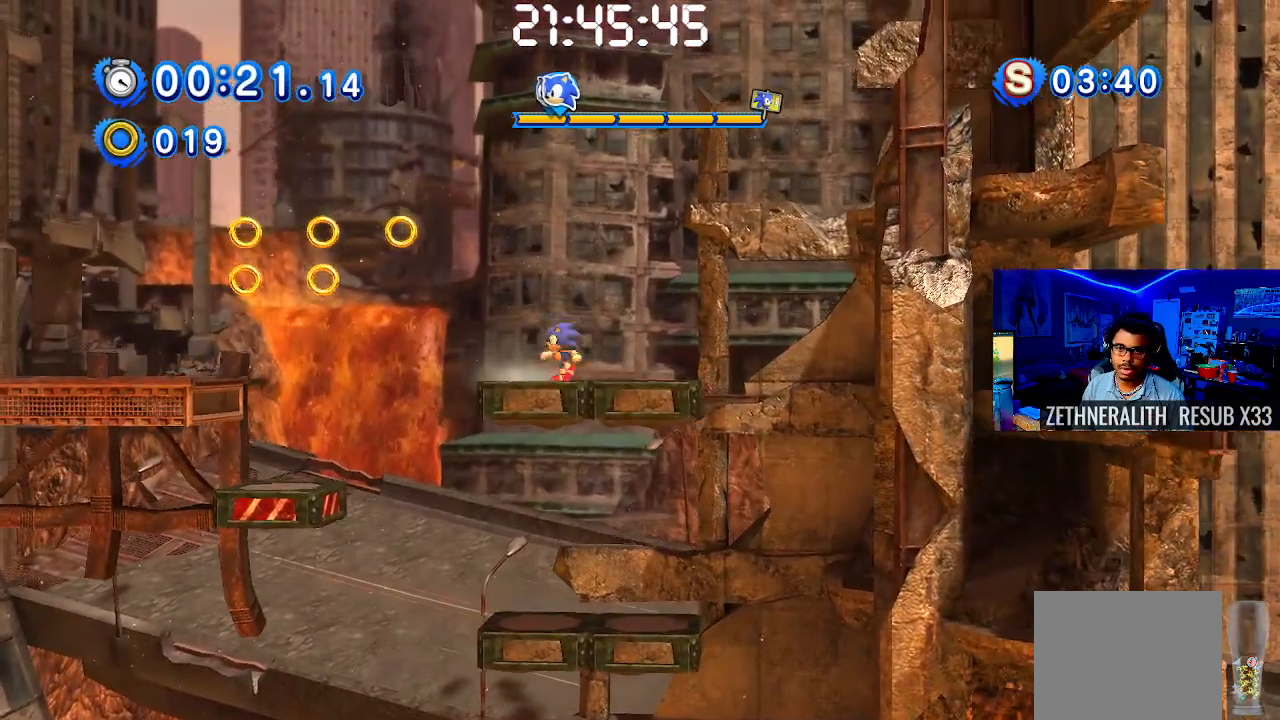
{"buttons": ["CROSS"], "left_stick": "up-left", "right_stick": "center", "events": [[450, "CROSS", "down"]]}
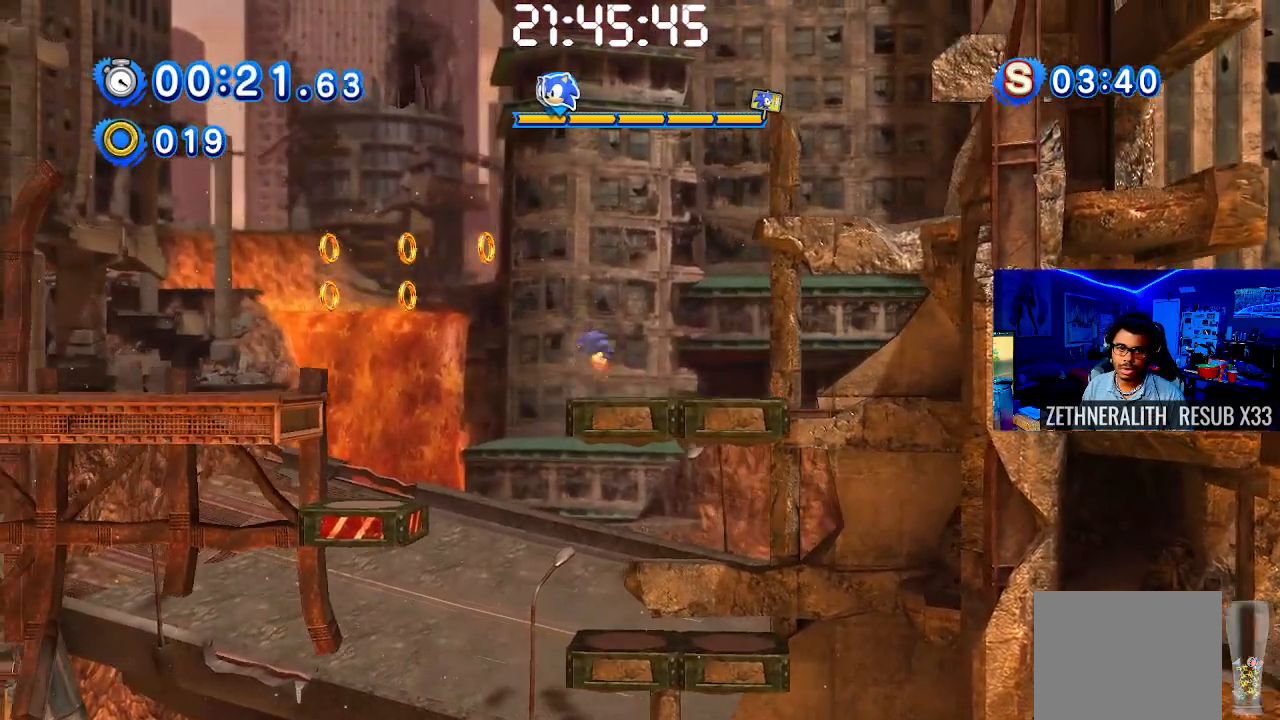
{"buttons": ["CROSS"], "left_stick": "up-left", "right_stick": "center", "events": []}
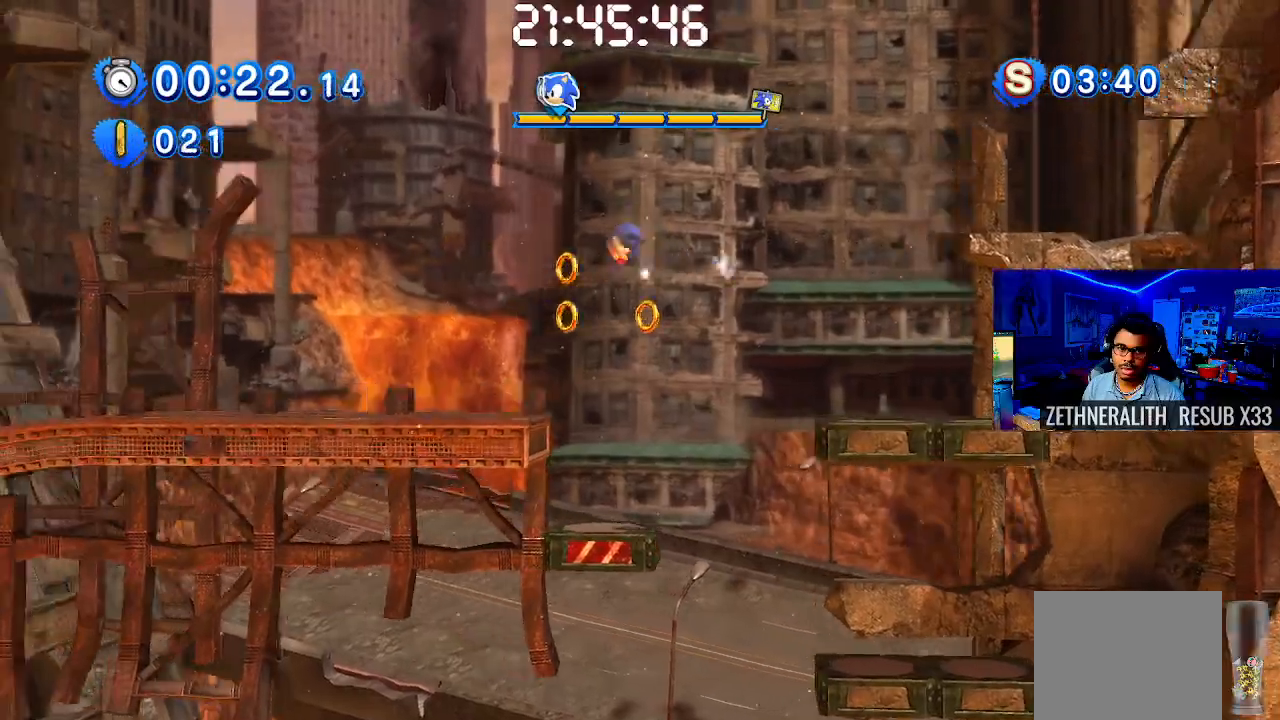
{"buttons": ["SQUARE"], "left_stick": "up-left", "right_stick": "center", "events": [[150, "CROSS", "up"], [400, "SQUARE", "down"]]}
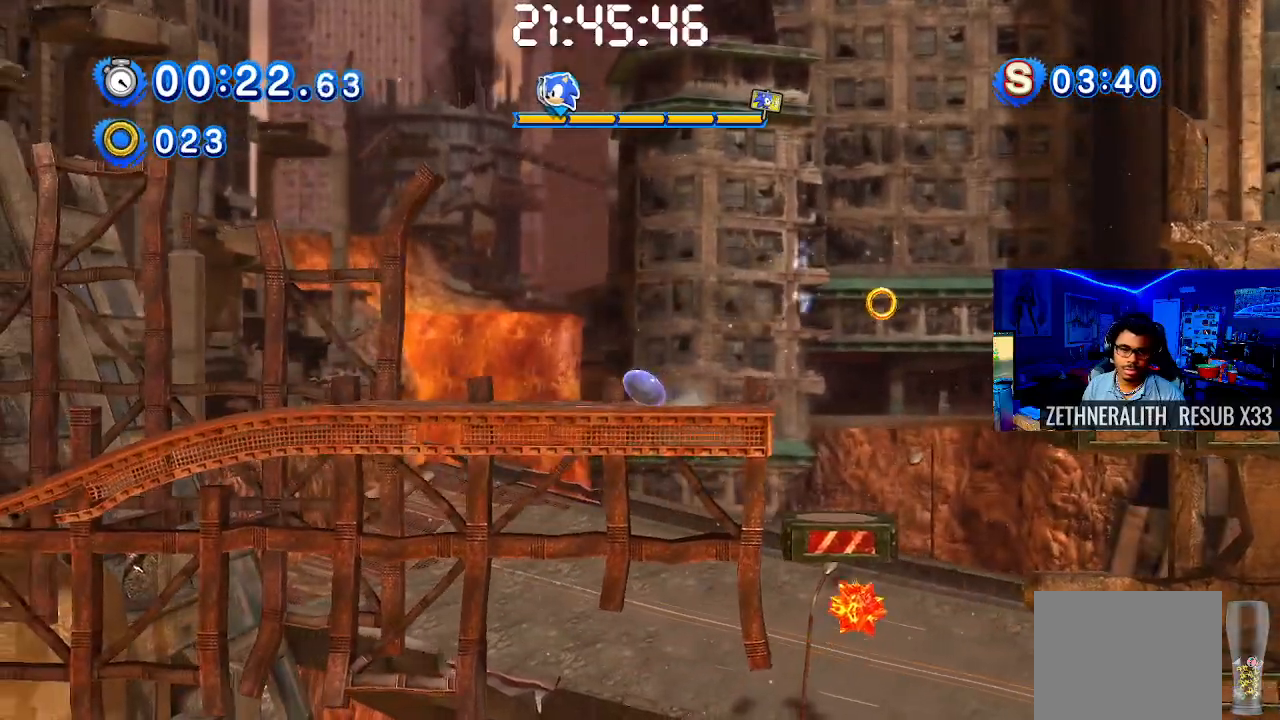
{"buttons": [], "left_stick": "center", "right_stick": "center", "events": [[433, "SQUARE", "up"], [483, "left_stick", "center"]]}
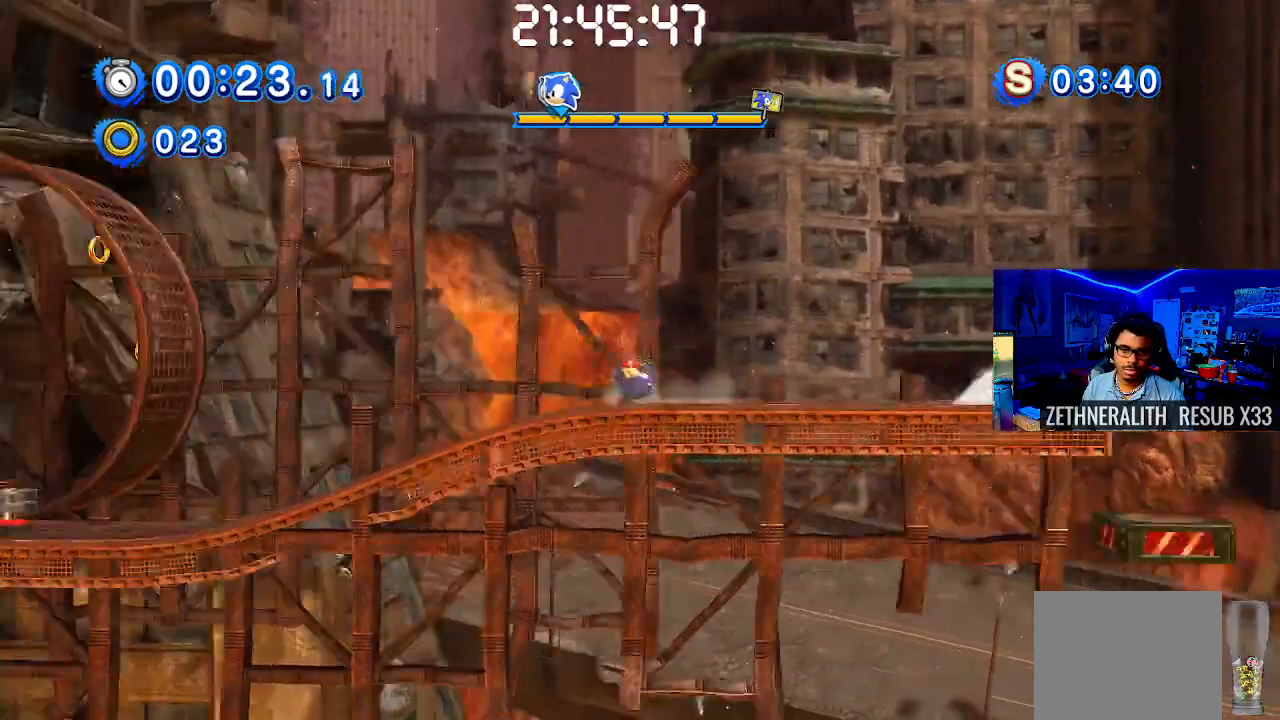
{"buttons": [], "left_stick": "center", "right_stick": "center", "events": []}
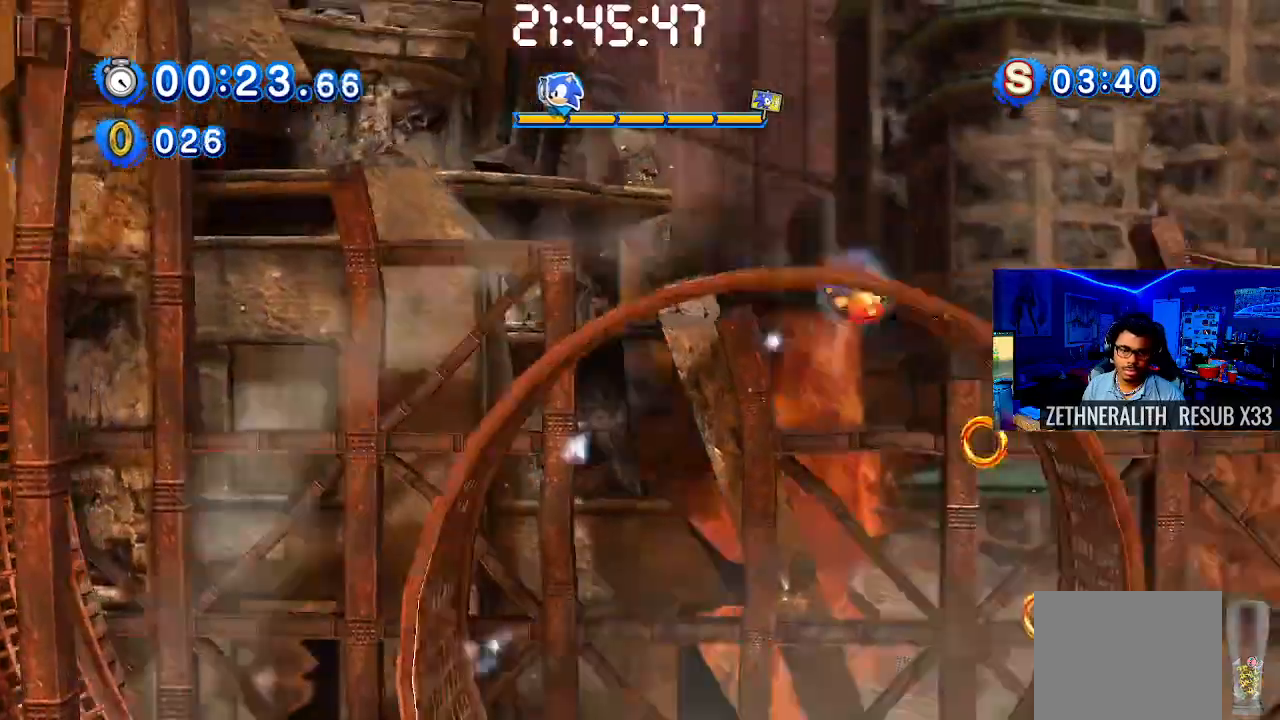
{"buttons": [], "left_stick": "left", "right_stick": "center", "events": [[450, "left_stick", "left"]]}
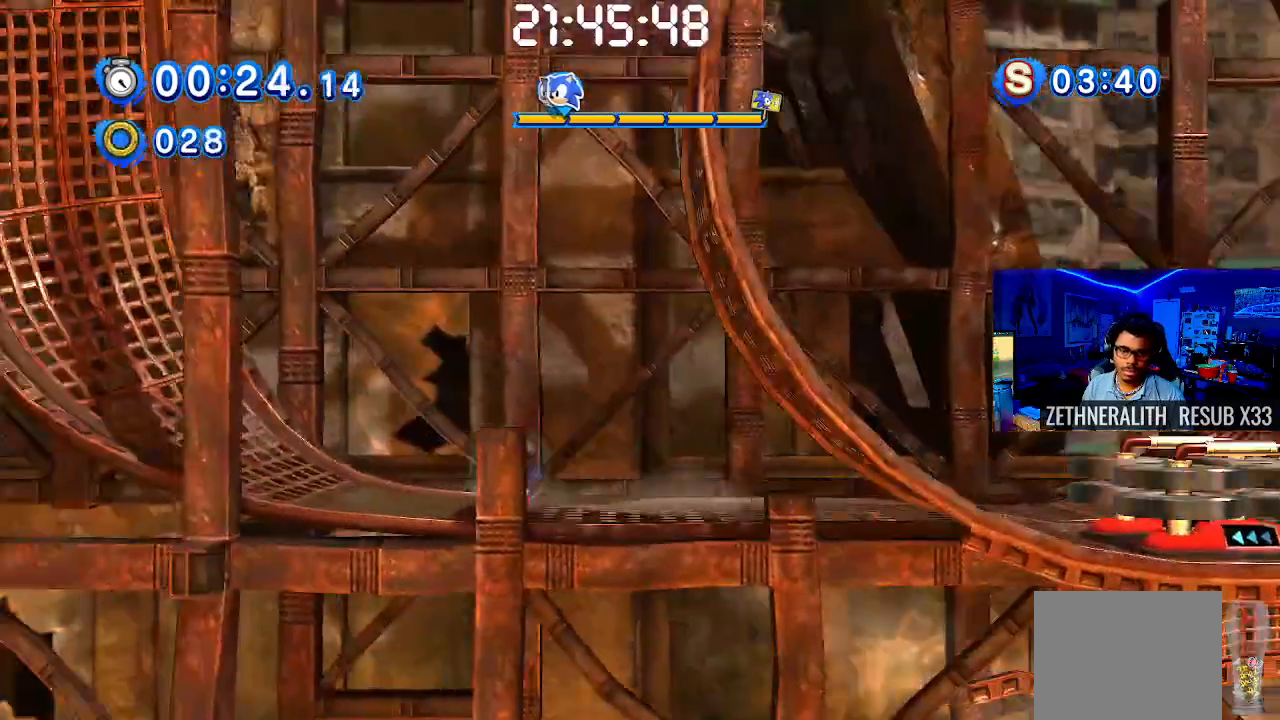
{"buttons": [], "left_stick": "left", "right_stick": "center", "events": []}